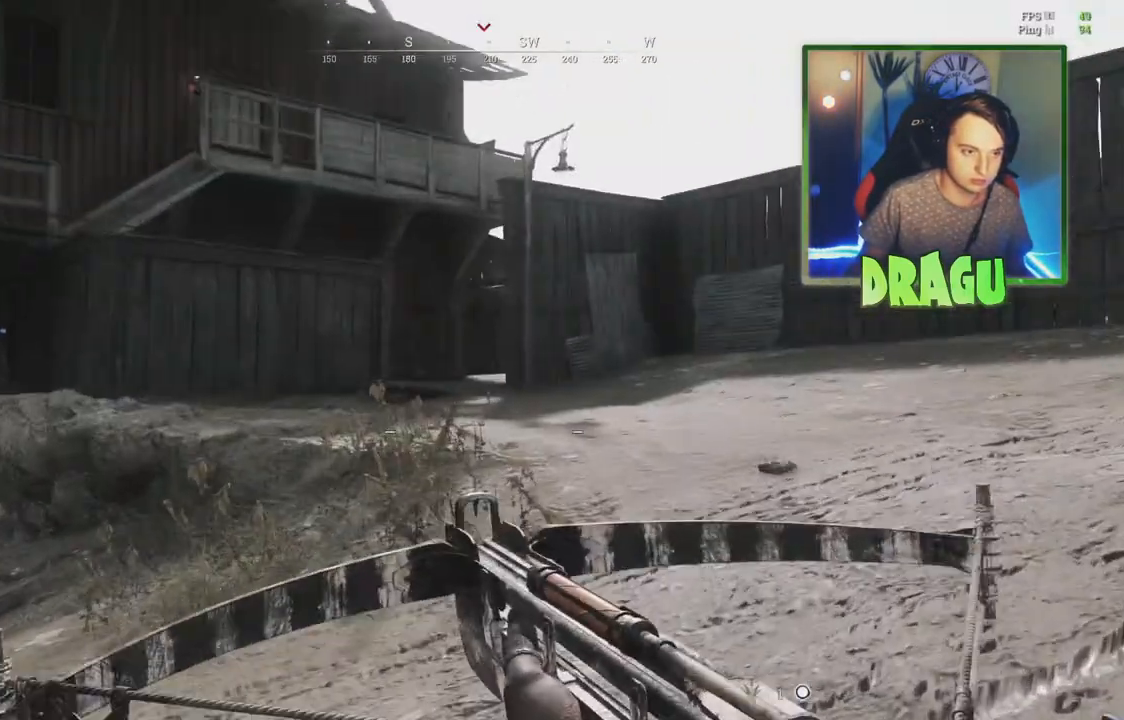
Gameplay with keyboard and mouse; each line is a JSON object with the keys and mouse buttons held at the frame after it. "events" lists presses ("down") and releases ("up") of "1", "2", "3", "4", "5", "a", "c", "ctrl", "d", "e", "f", "q", "r", "s", "shift", "tab", "v", "w", "x", "y", "mouse_left", "mouse_wheel", "mouse_right", "mouse_mb4" and "mouse_mb5" between this image and that frame as [ms after this image, input, new state], when the widget could be followed in between. "mouse_left", "mouse_wheel", "mouse_right", "mouse_mb4", "mouse_mb5" = the "left", "wheel", "right", "mb4", "mb5" buttons of the "mouse" list. No other keys are recorded. "wheel" means that the mouse wheel is clicked or scrolled. Mouse movement is not recorded.
{"keys": ["d", "w"], "mouse": [], "events": []}
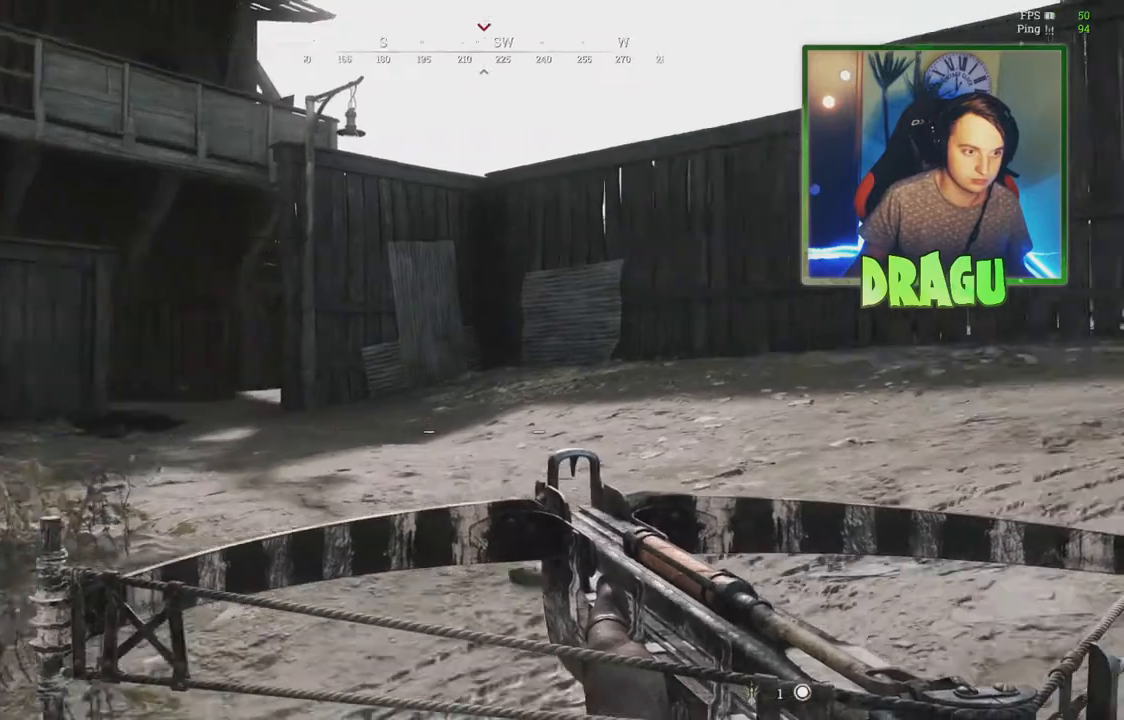
{"keys": ["d", "w"], "mouse": [], "events": []}
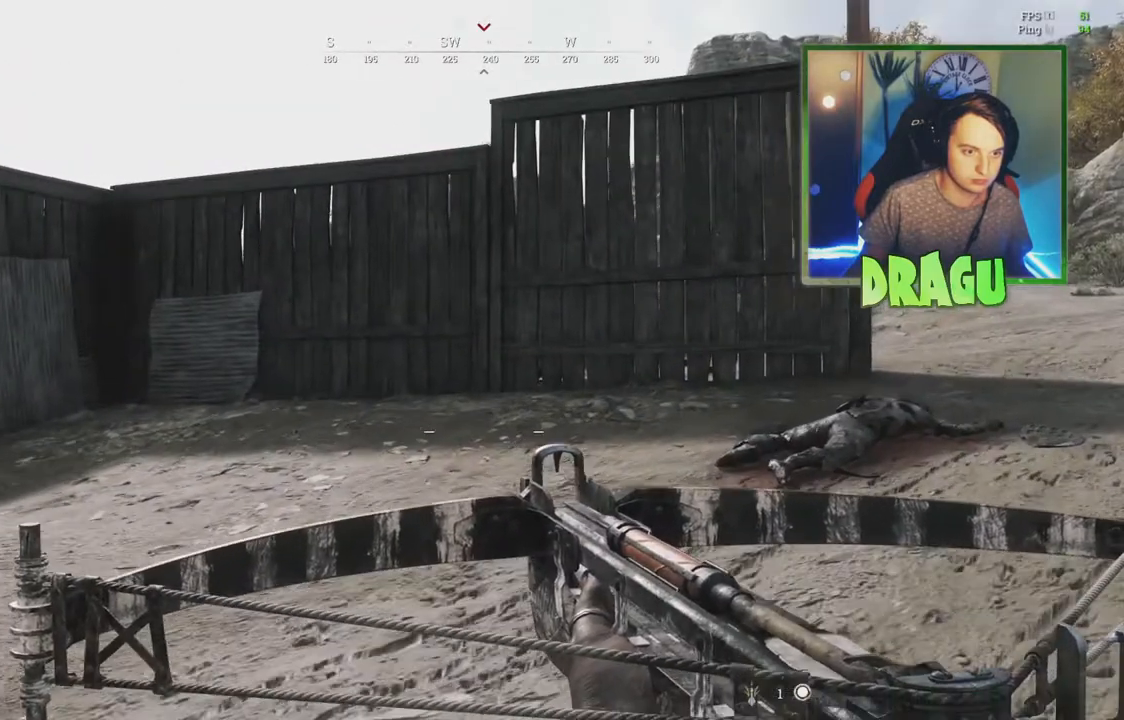
{"keys": ["w"], "mouse": [], "events": [[200, "d", "up"]]}
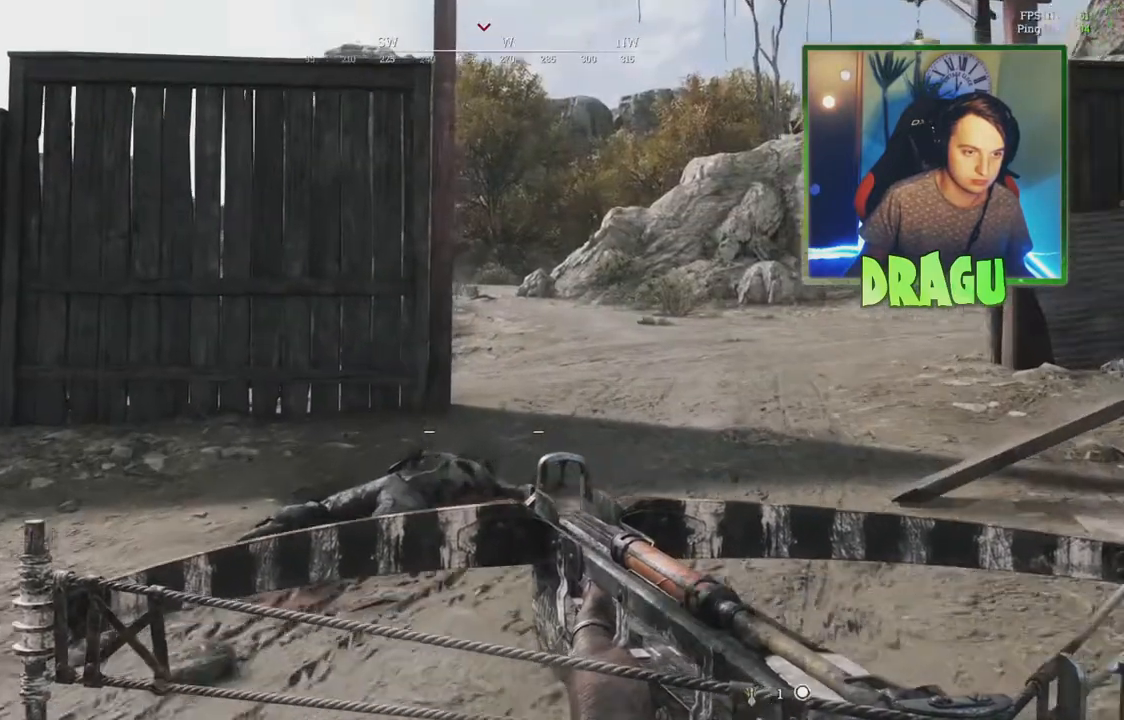
{"keys": ["d"], "mouse": [], "events": [[184, "d", "down"], [351, "w", "up"]]}
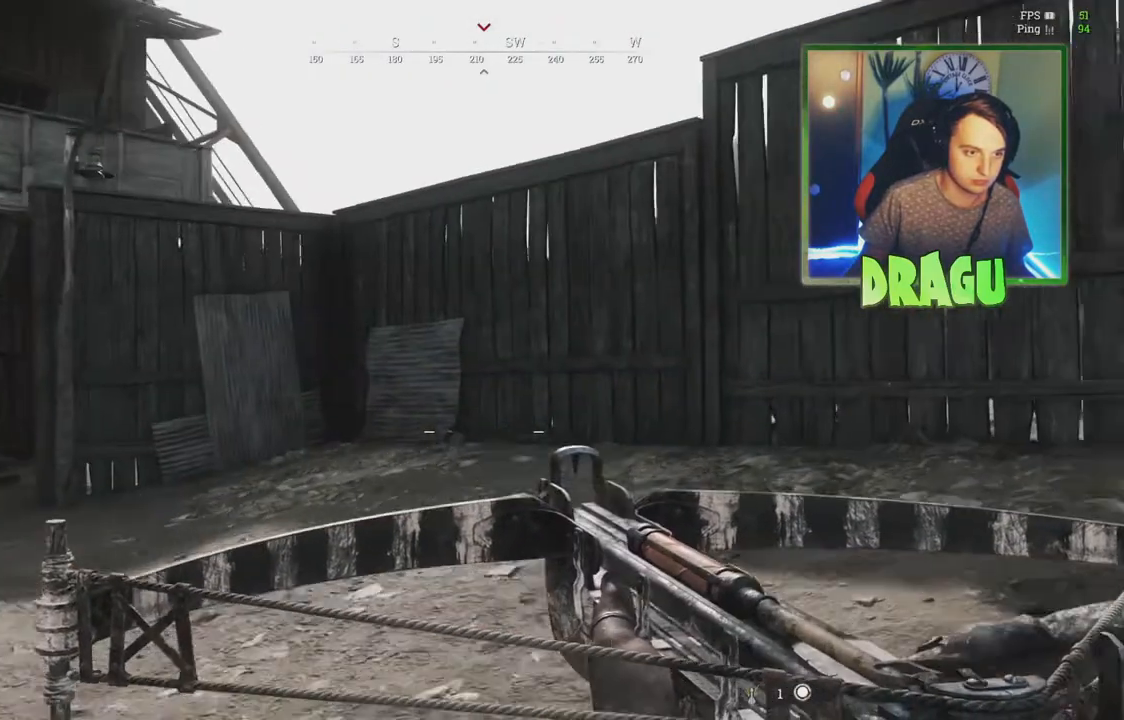
{"keys": ["d", "w"], "mouse": [], "events": [[283, "w", "down"]]}
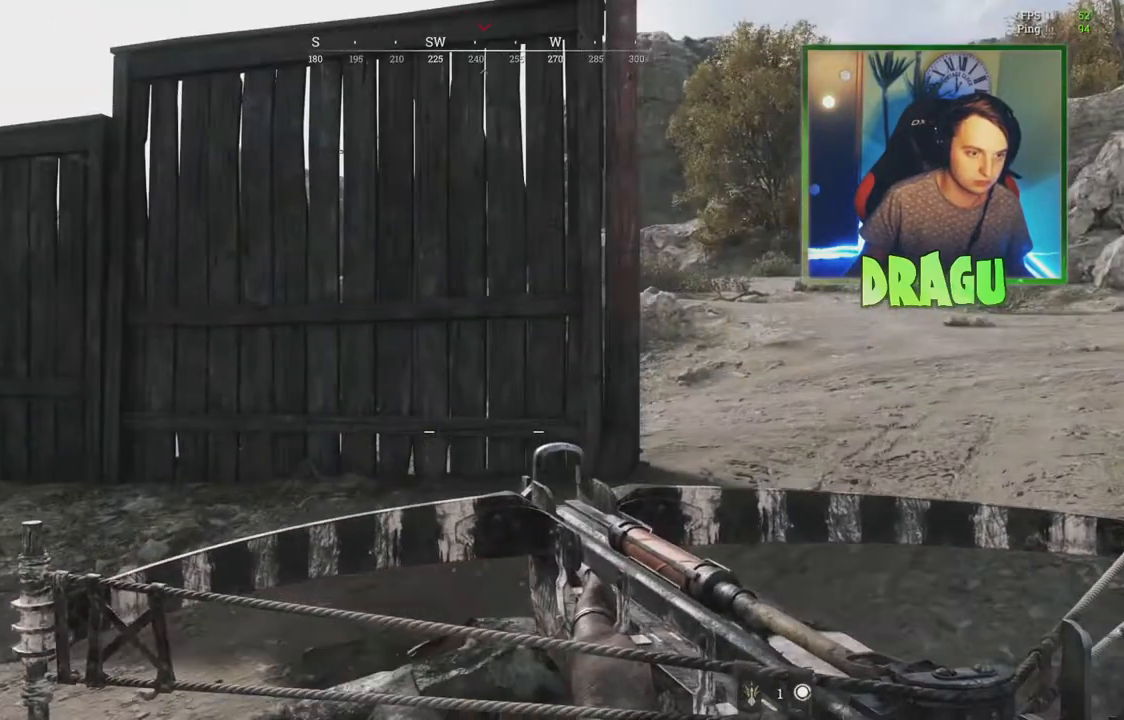
{"keys": ["w"], "mouse": [], "events": [[34, "d", "up"]]}
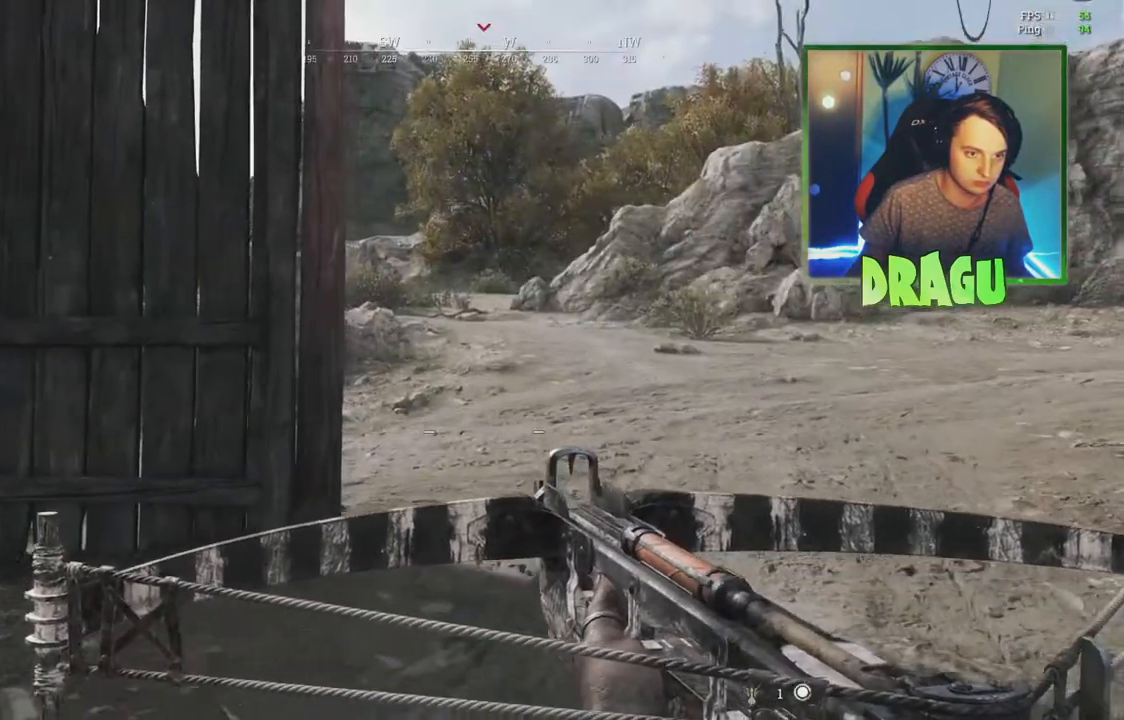
{"keys": ["d", "w"], "mouse": [], "events": [[367, "d", "down"]]}
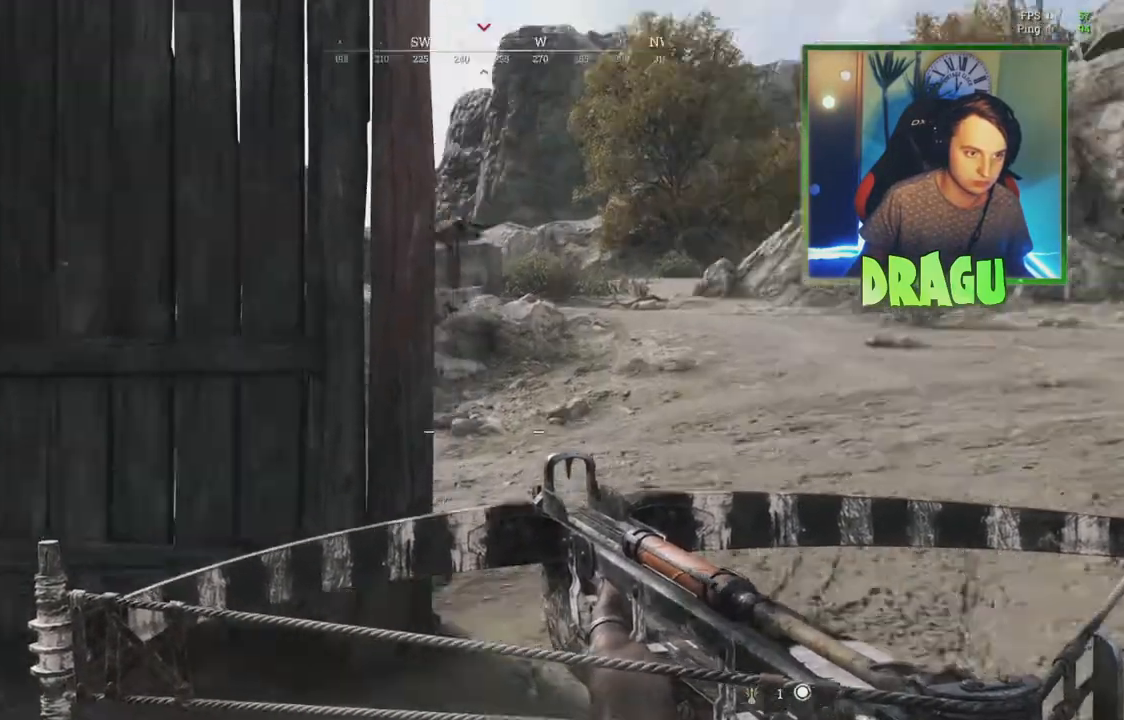
{"keys": ["d", "w"], "mouse": [], "events": [[300, "ctrl", "down"], [434, "ctrl", "up"]]}
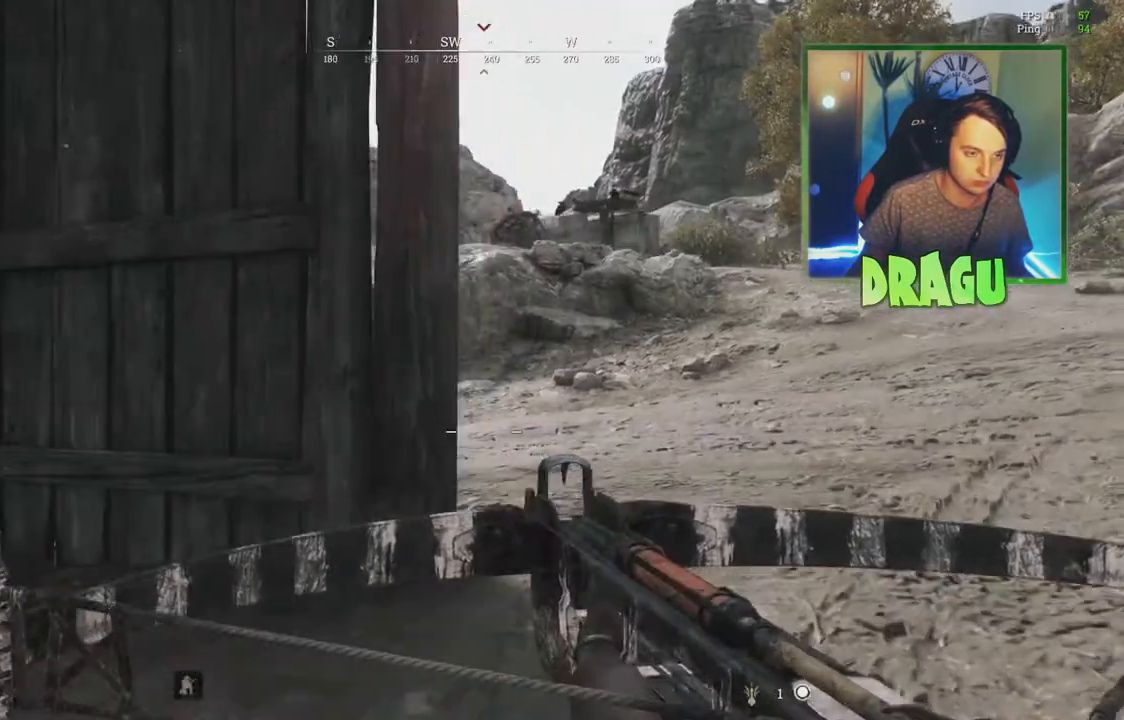
{"keys": ["2", "d", "w"], "mouse": [], "events": [[483, "2", "down"]]}
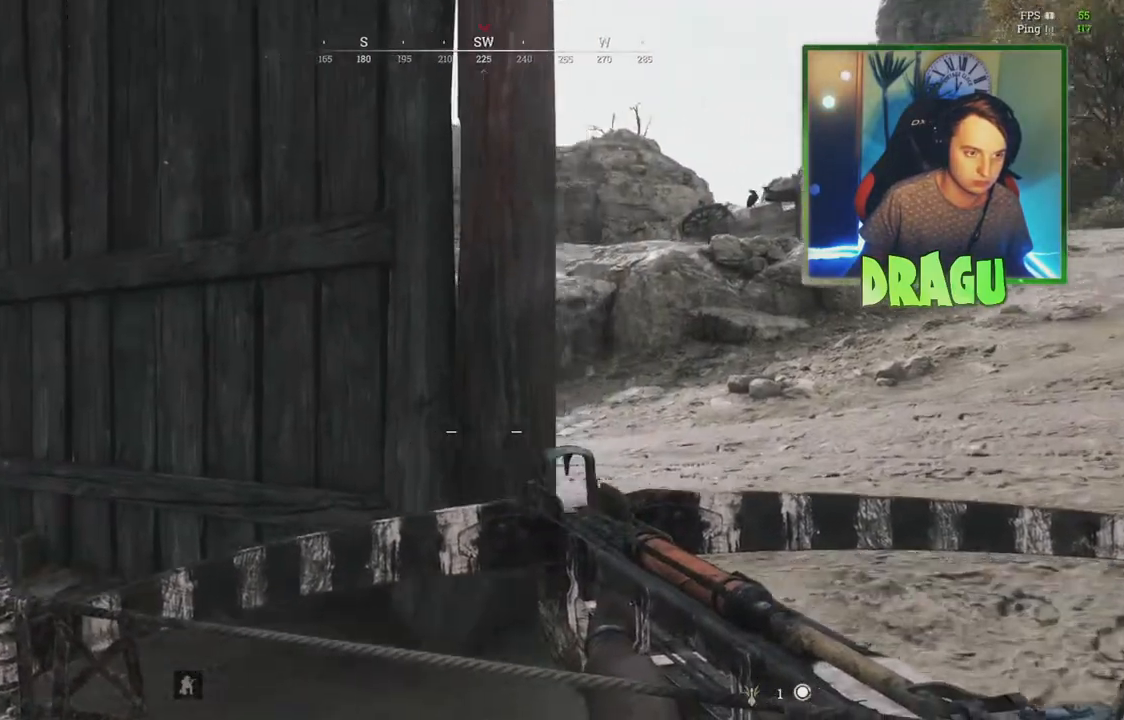
{"keys": ["d", "w"], "mouse": [], "events": [[100, "2", "up"]]}
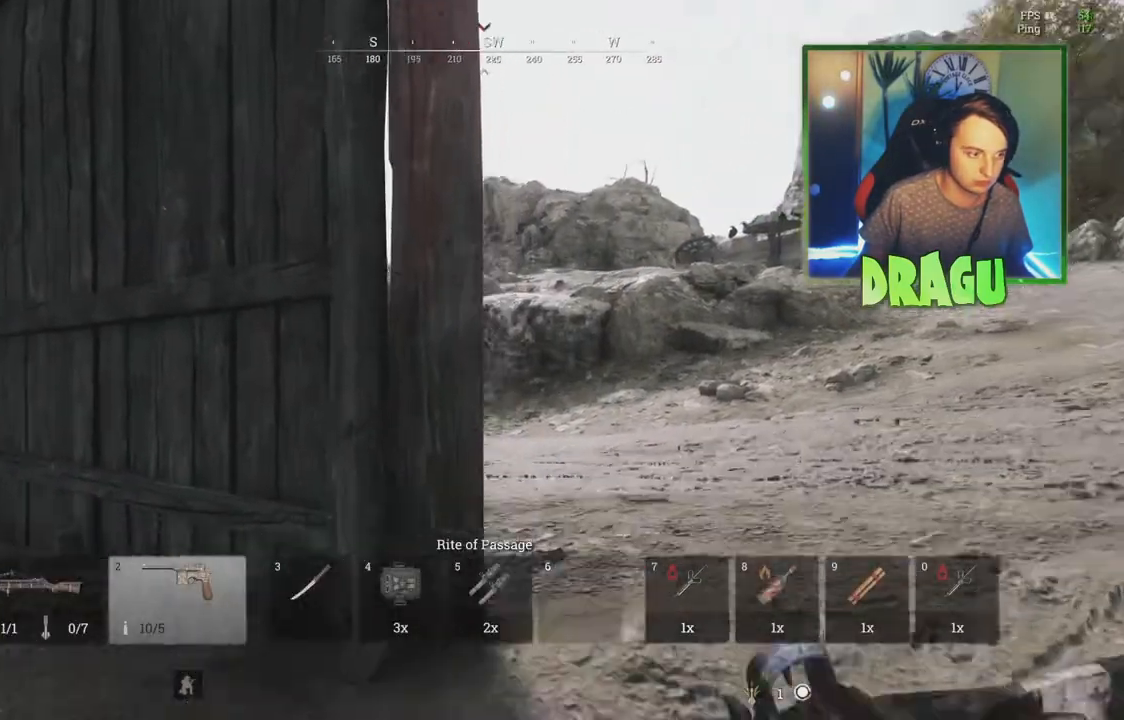
{"keys": ["d", "w"], "mouse": [], "events": []}
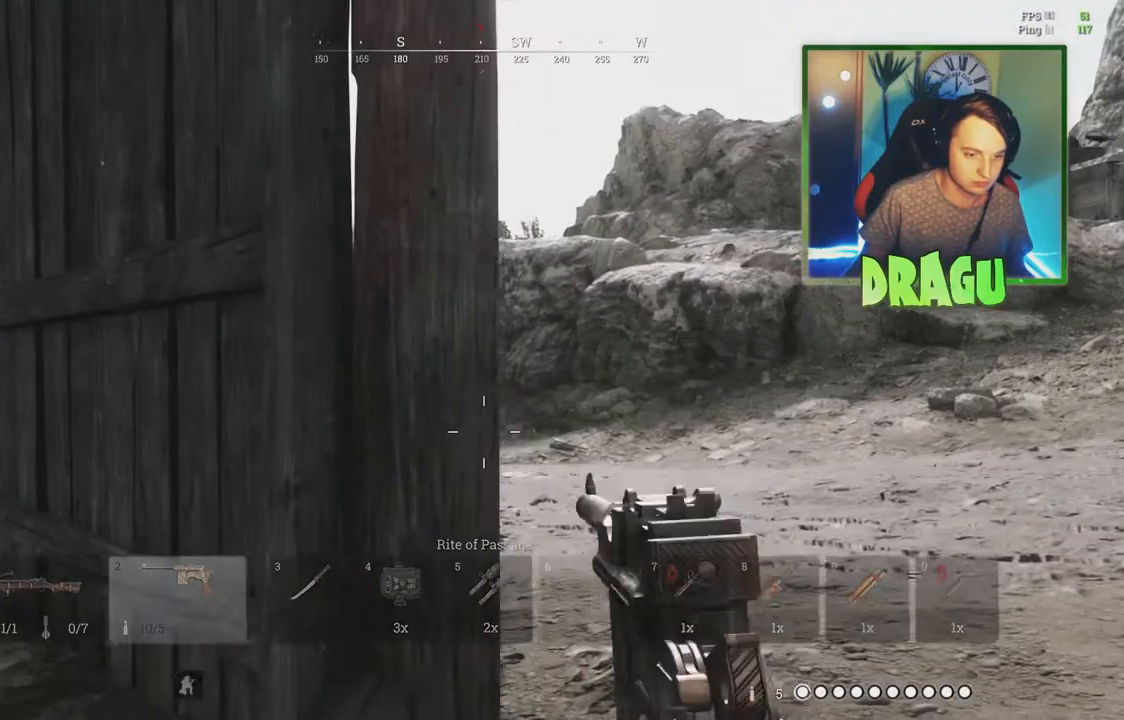
{"keys": ["d", "w"], "mouse": ["right"], "events": [[317, "mouse_right", "down"]]}
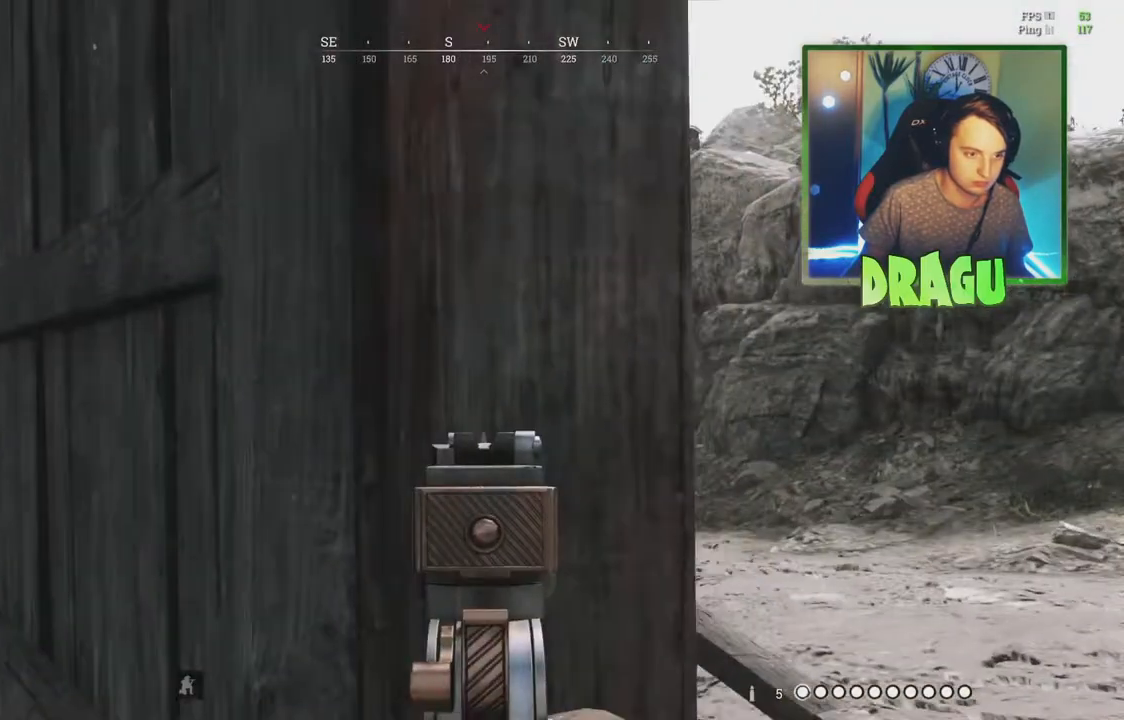
{"keys": ["d"], "mouse": ["right"], "events": [[183, "ctrl", "down"], [317, "ctrl", "up"], [400, "w", "up"]]}
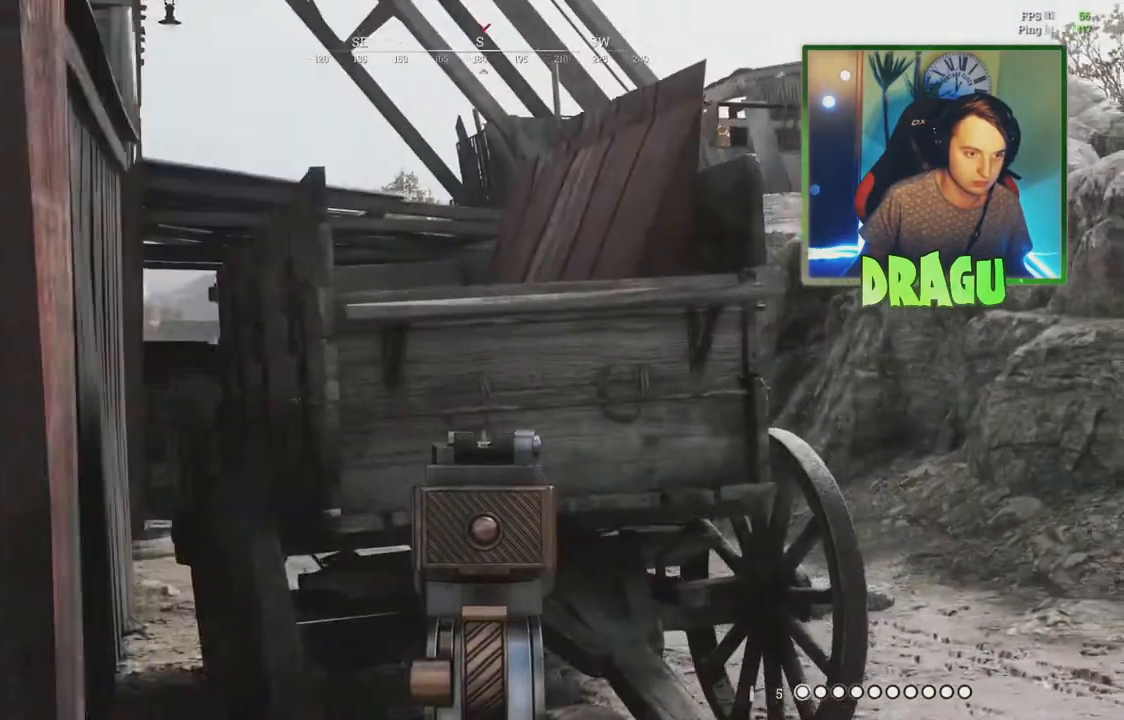
{"keys": ["d"], "mouse": ["right"], "events": [[117, "ctrl", "down"], [284, "ctrl", "up"]]}
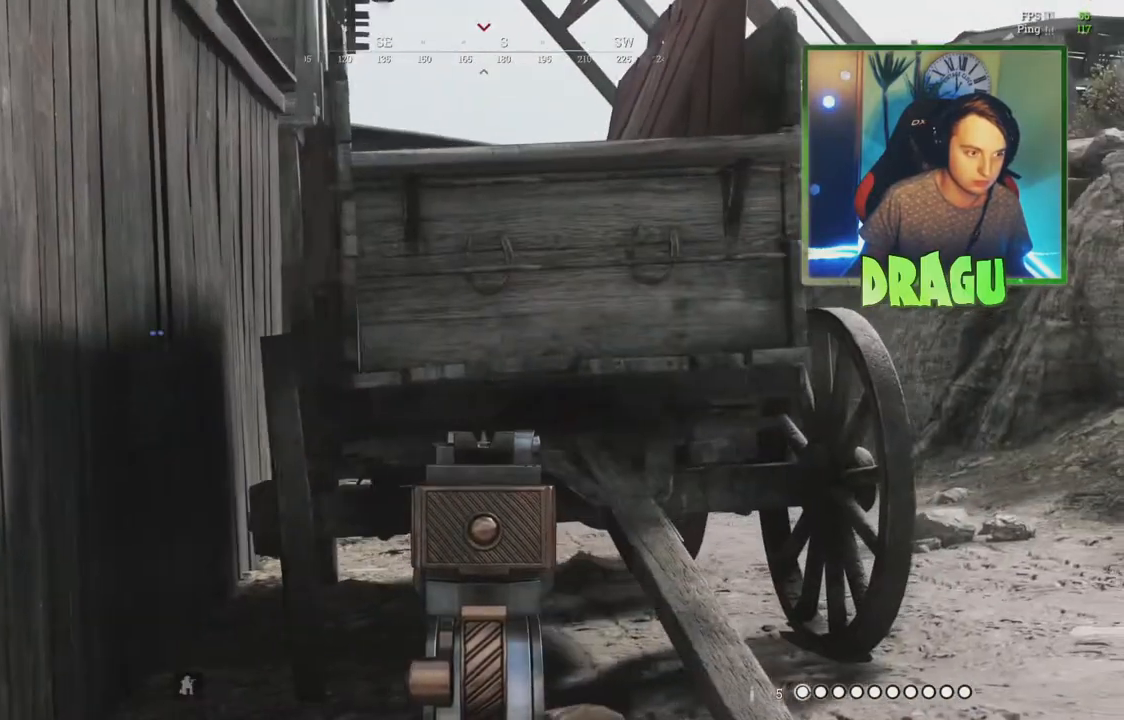
{"keys": ["d"], "mouse": ["right"], "events": [[283, "ctrl", "down"], [433, "ctrl", "up"]]}
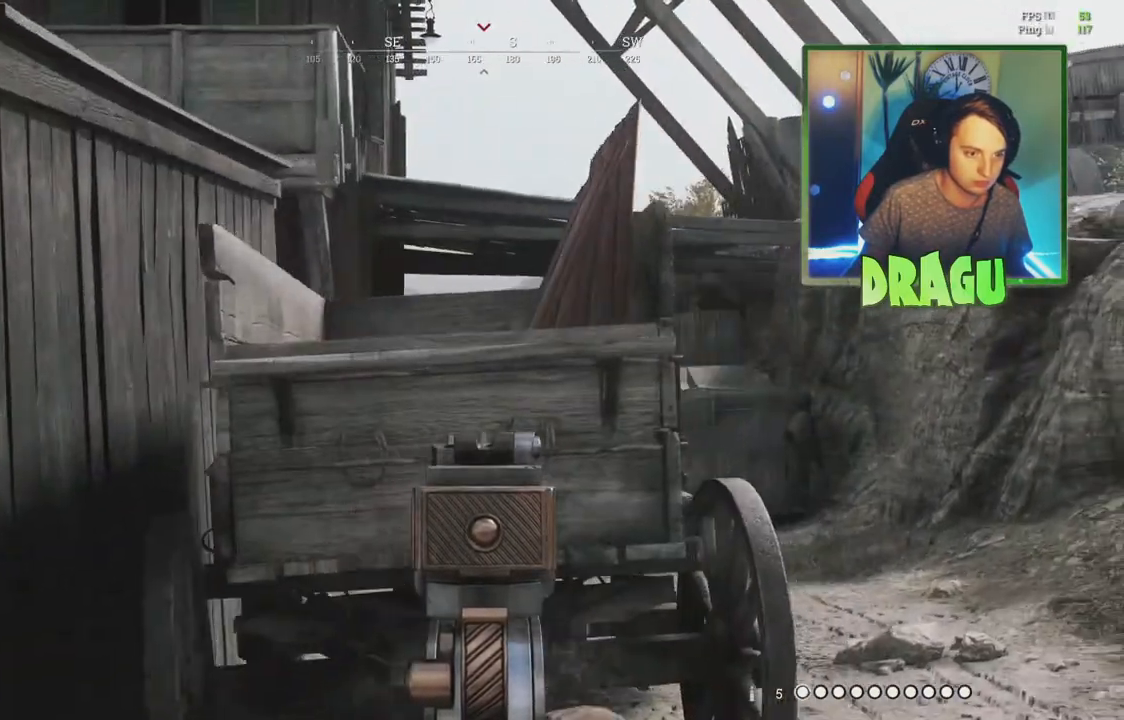
{"keys": ["d"], "mouse": ["right"], "events": []}
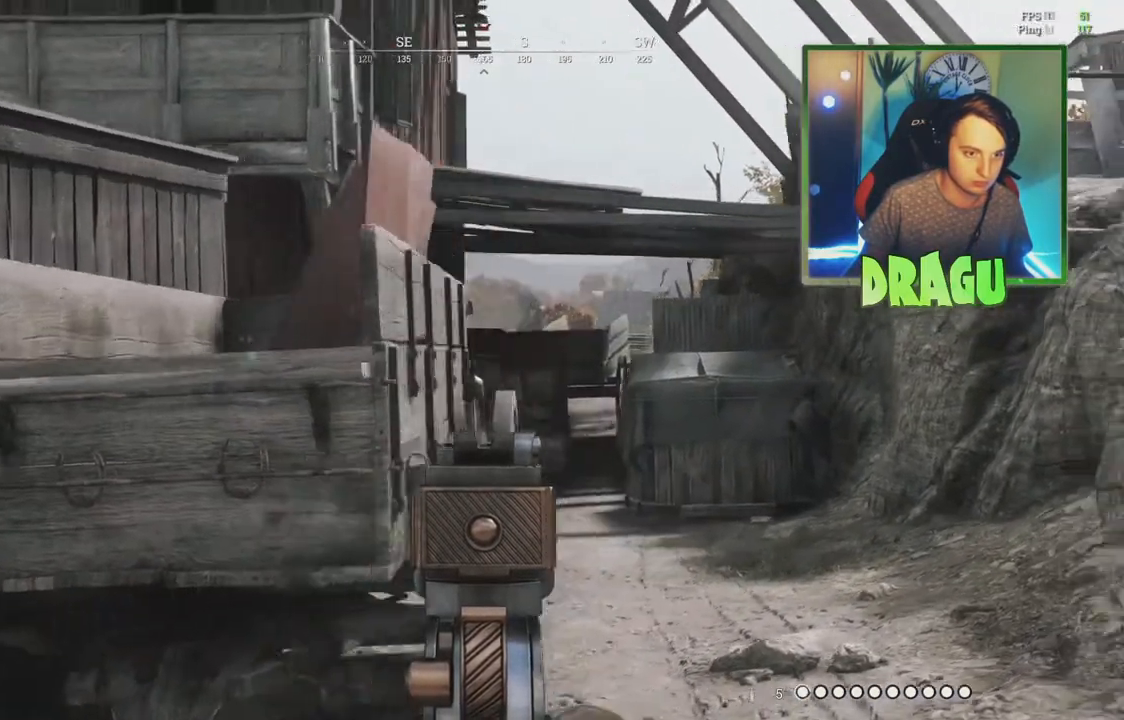
{"keys": ["d"], "mouse": ["right"], "events": [[150, "ctrl", "down"], [333, "ctrl", "up"]]}
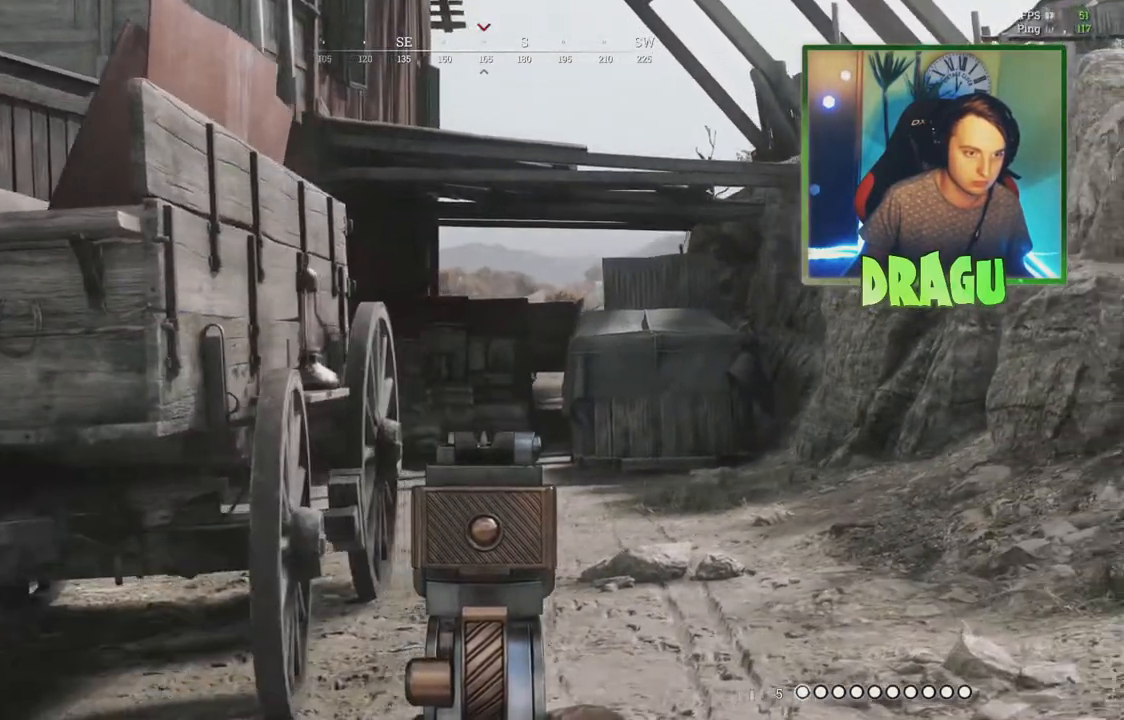
{"keys": ["d"], "mouse": ["right"], "events": [[51, "ctrl", "down"], [184, "ctrl", "up"]]}
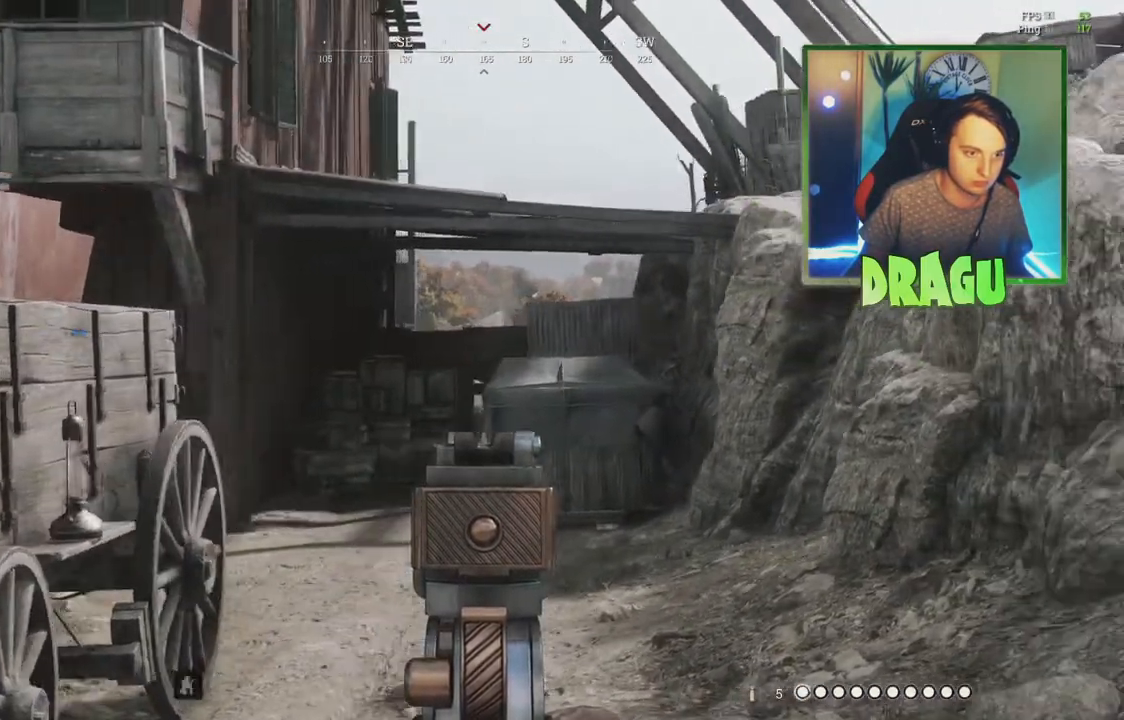
{"keys": ["d", "w"], "mouse": [], "events": [[50, "ctrl", "down"], [250, "ctrl", "up"], [250, "w", "down"], [317, "mouse_right", "up"]]}
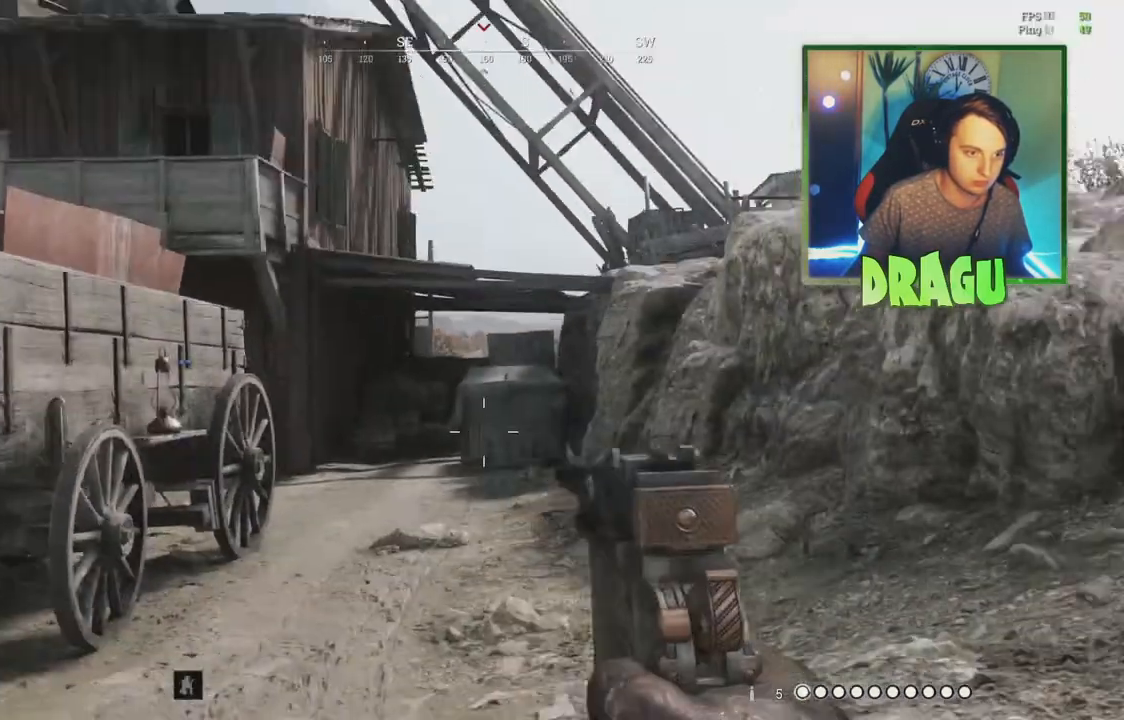
{"keys": ["d", "w"], "mouse": [], "events": [[51, "d", "up"], [284, "d", "down"]]}
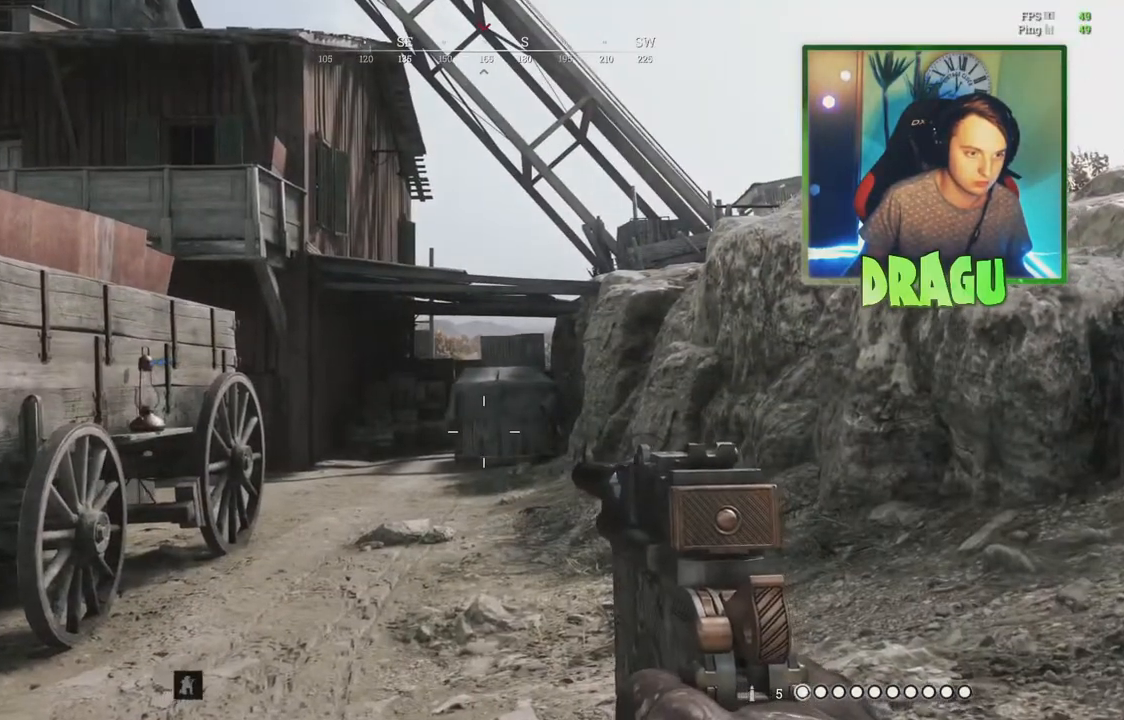
{"keys": ["w"], "mouse": [], "events": [[334, "d", "up"]]}
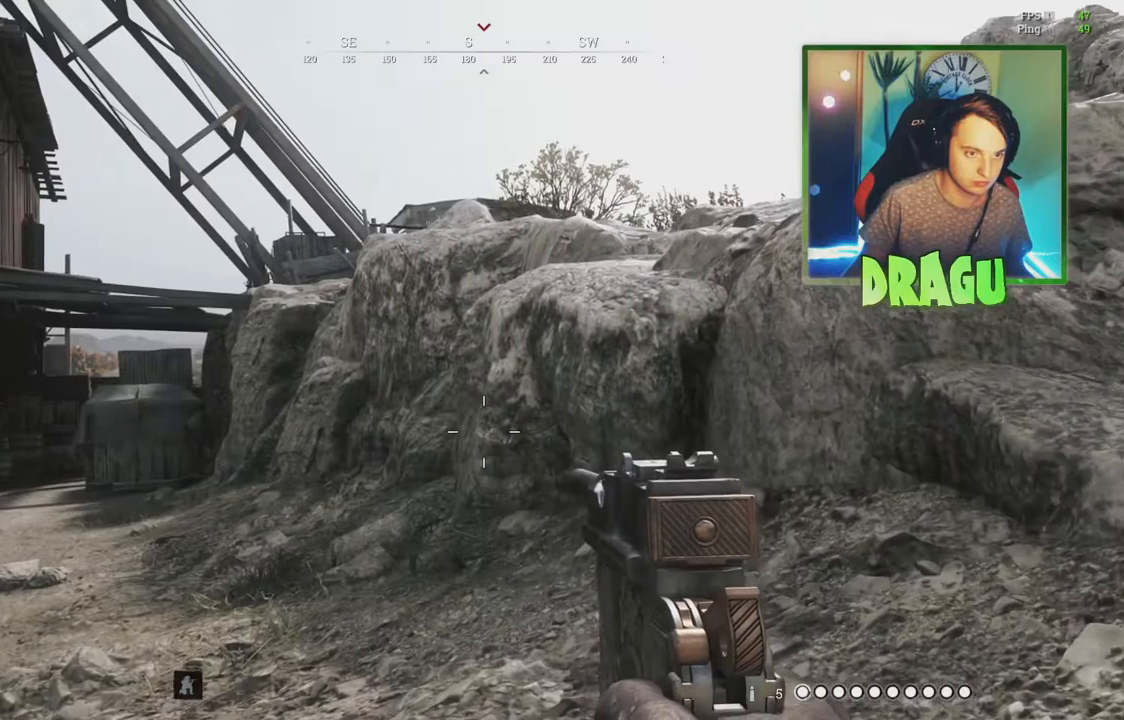
{"keys": ["d", "w"], "mouse": [], "events": [[117, "d", "down"]]}
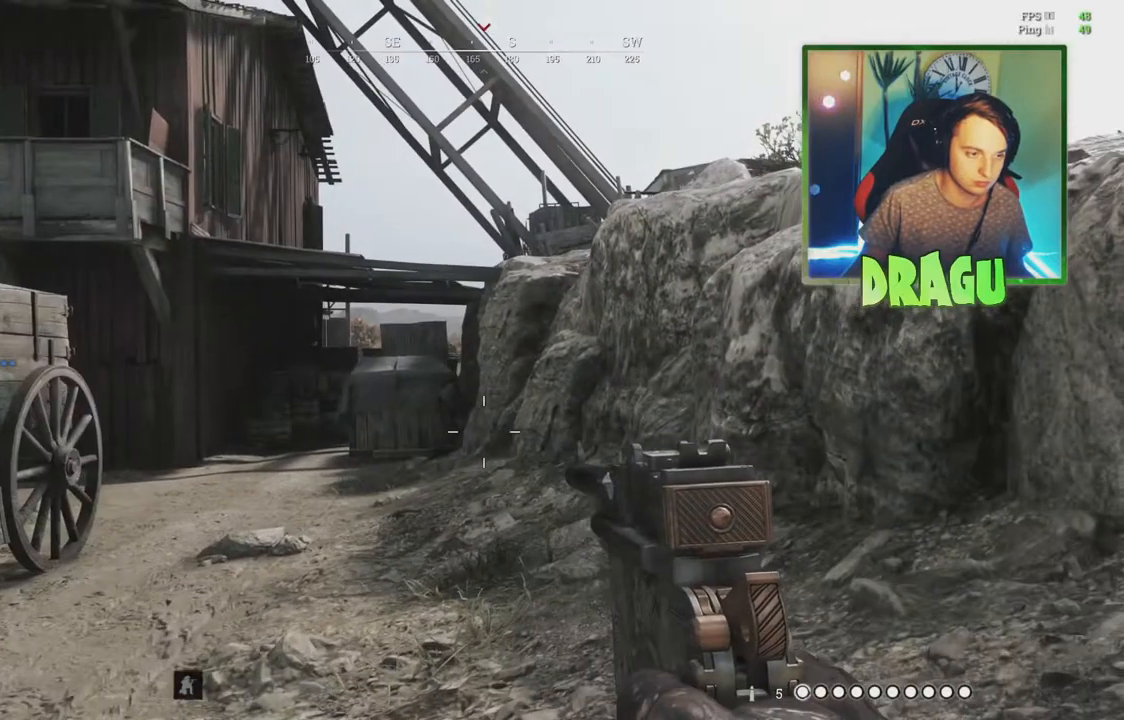
{"keys": ["d", "w"], "mouse": [], "events": []}
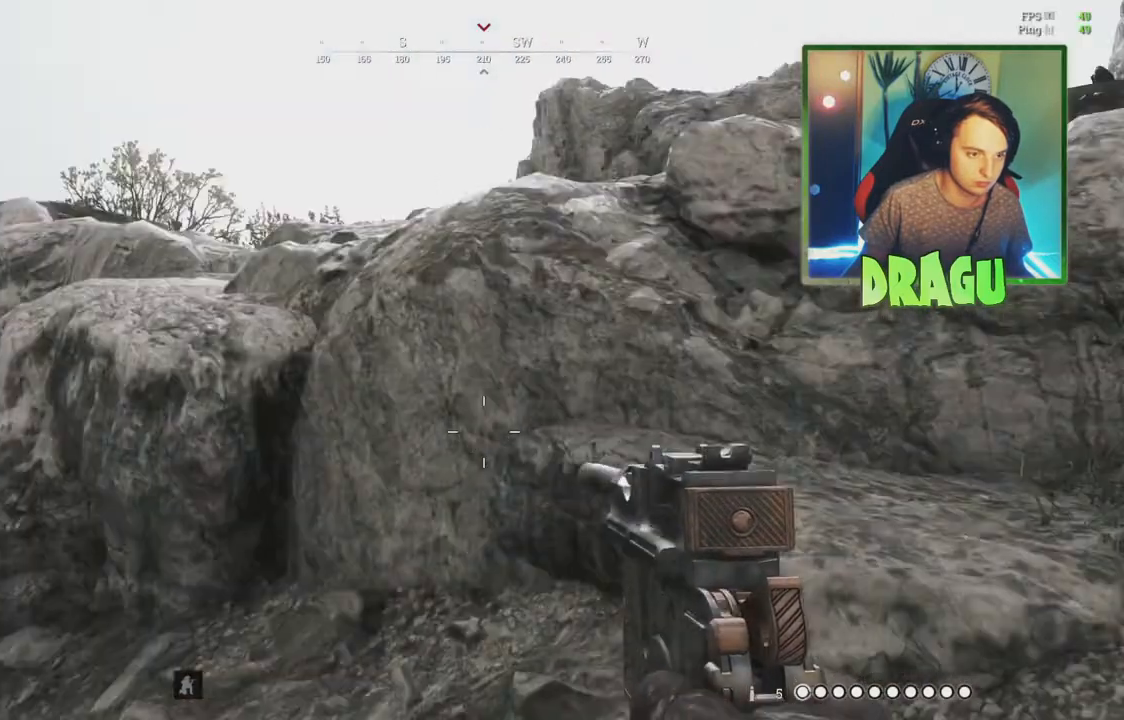
{"keys": ["w"], "mouse": [], "events": [[51, "d", "up"]]}
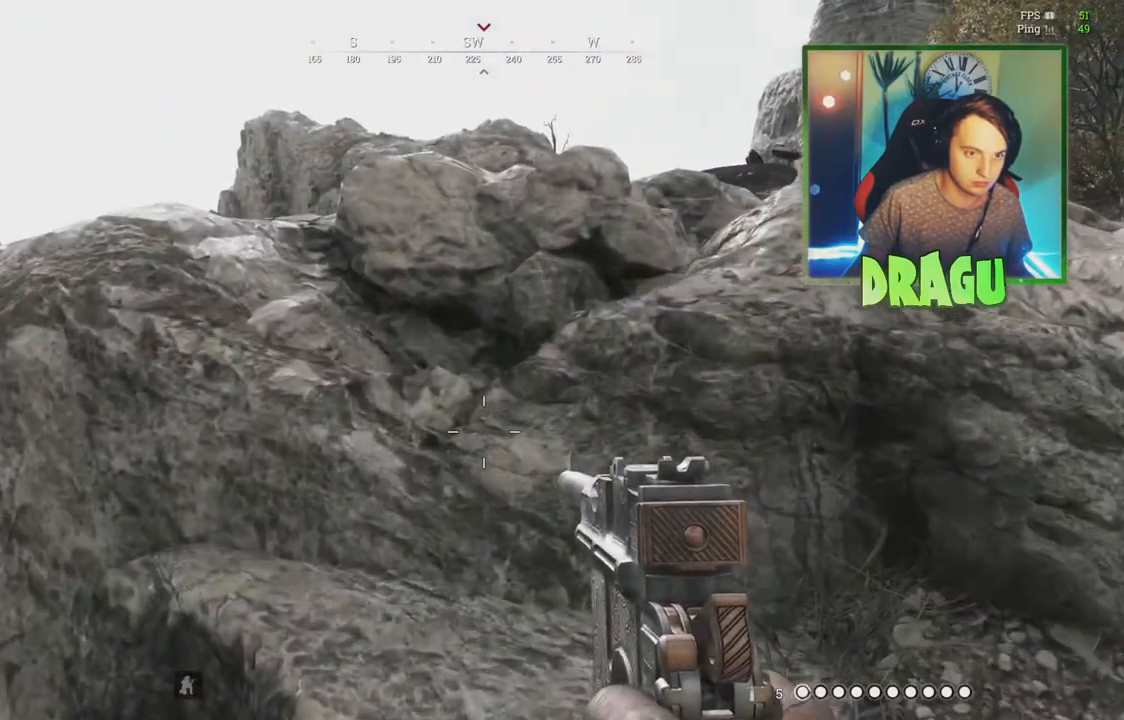
{"keys": ["d", "w"], "mouse": [], "events": [[117, "a", "down"], [350, "a", "up"], [434, "d", "down"]]}
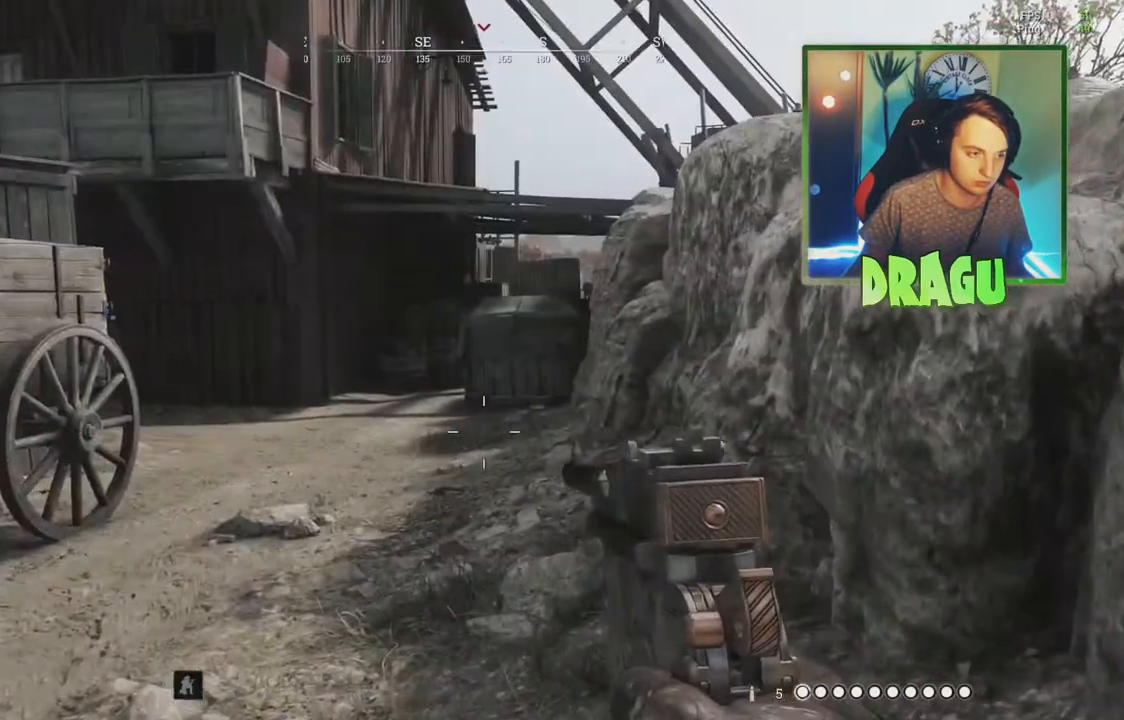
{"keys": ["d", "w"], "mouse": [], "events": [[117, "w", "up"], [451, "w", "down"]]}
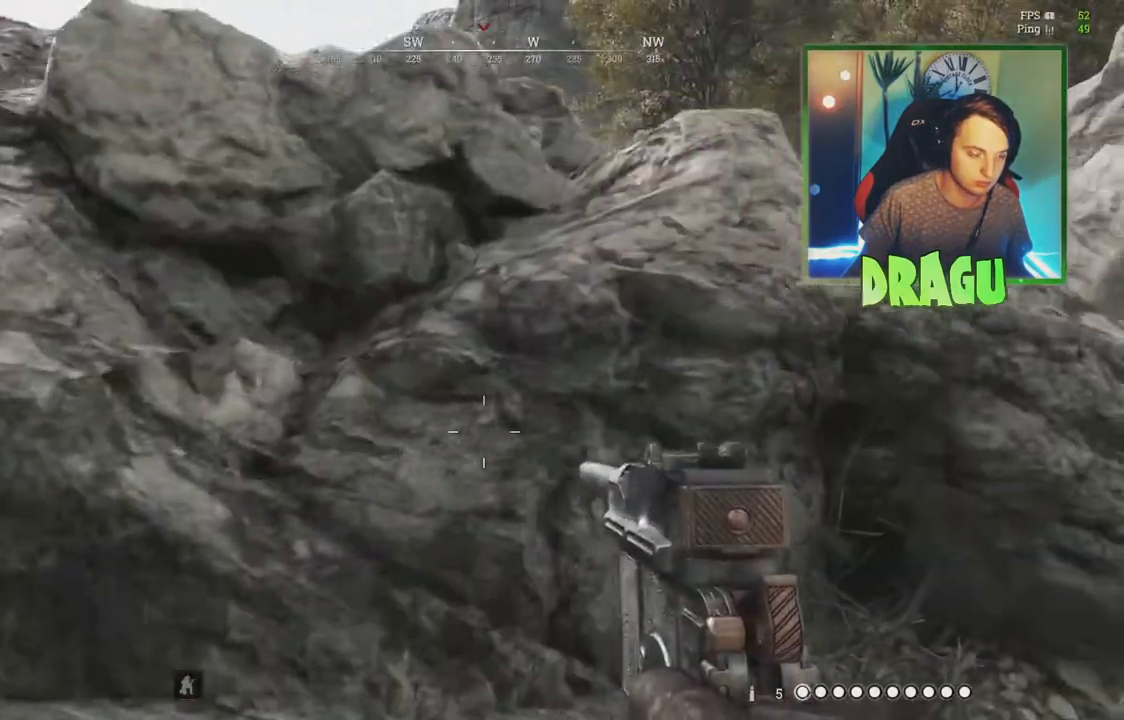
{"keys": ["d", "w"], "mouse": [], "events": []}
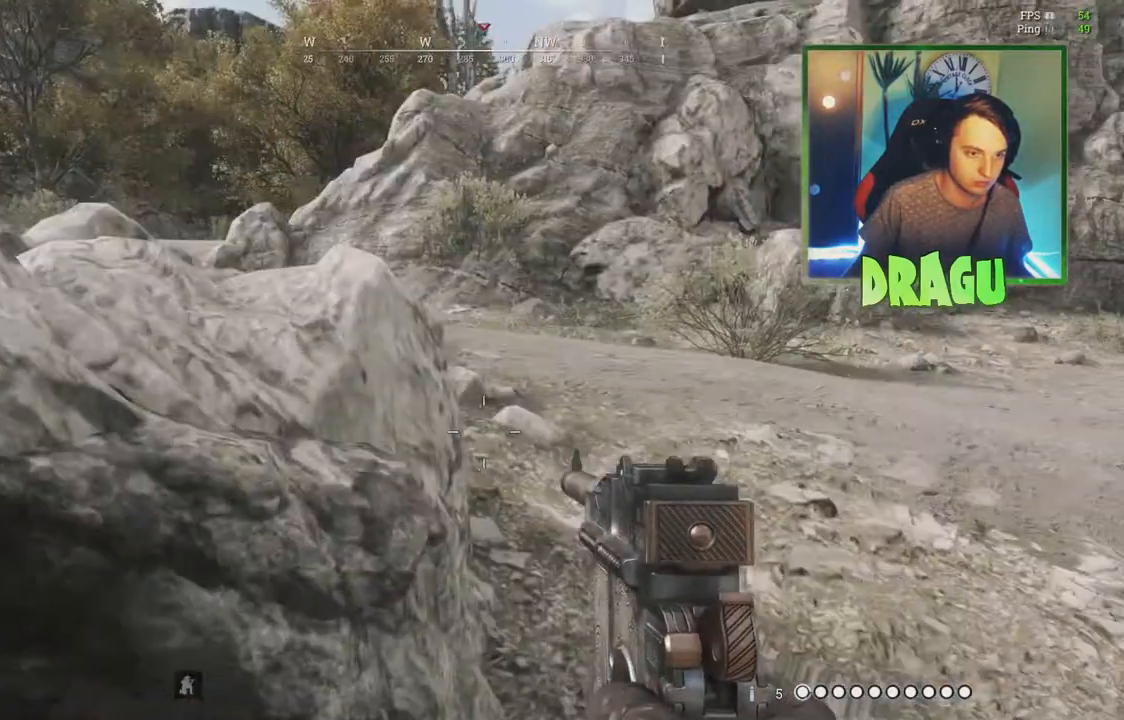
{"keys": ["d"], "mouse": [], "events": [[317, "w", "up"]]}
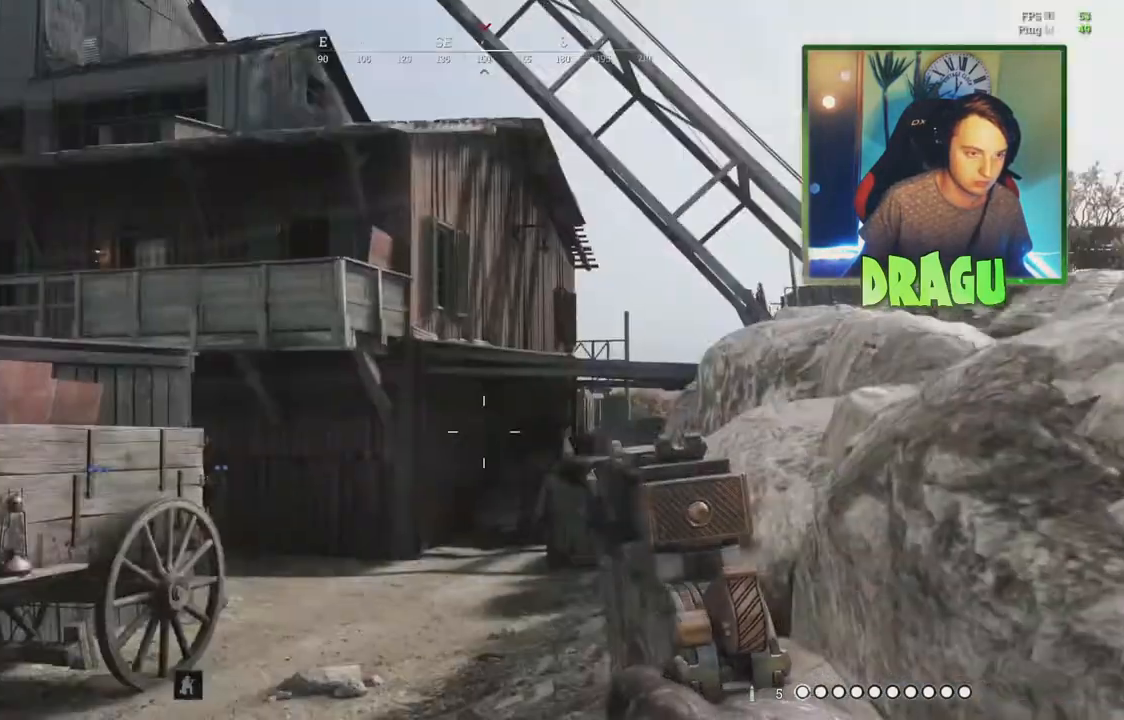
{"keys": ["d", "s"], "mouse": [], "events": [[117, "s", "down"]]}
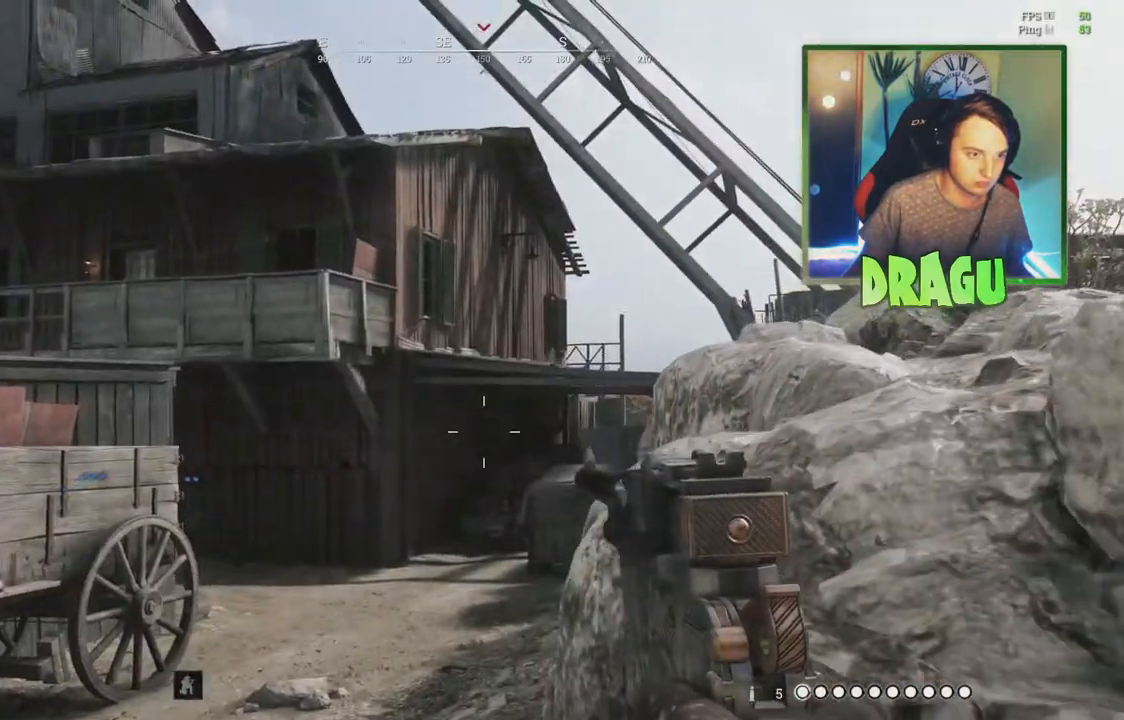
{"keys": ["d", "s"], "mouse": [], "events": []}